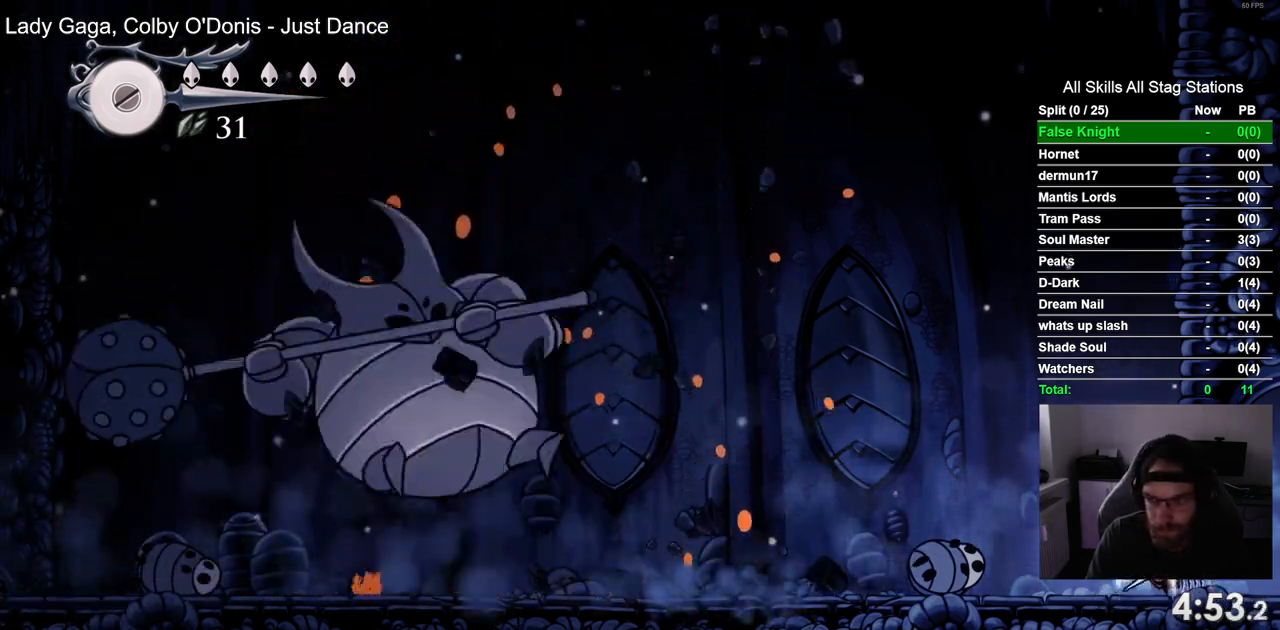
Gameplay with a controller (PlayStation layout); each line is a JSON object with the inputs held at the frame after it. "events" lists button and stick changes between this image and that frame as [ms after this image, input, new state], when the widget could be followed in between.
{"buttons": ["DPAD_UP"], "left_stick": "center", "right_stick": "center", "events": [[233, "SQUARE", "down"], [367, "SQUARE", "up"]]}
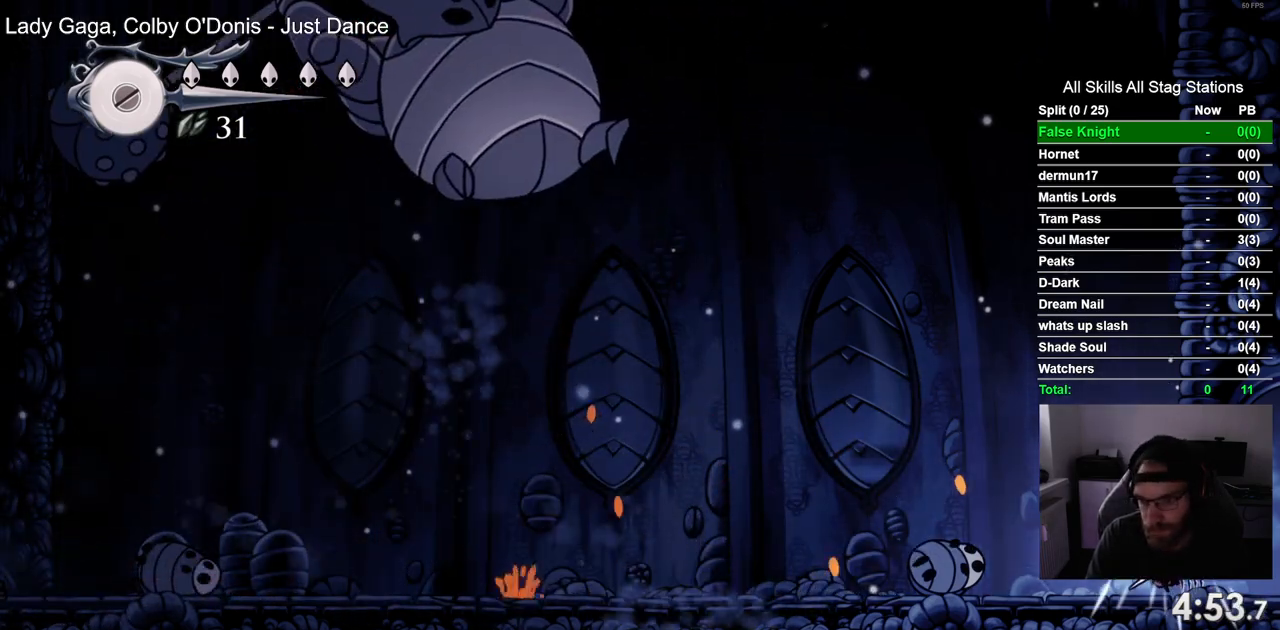
{"buttons": ["DPAD_UP"], "left_stick": "center", "right_stick": "center", "events": [[150, "SQUARE", "down"], [267, "SQUARE", "up"]]}
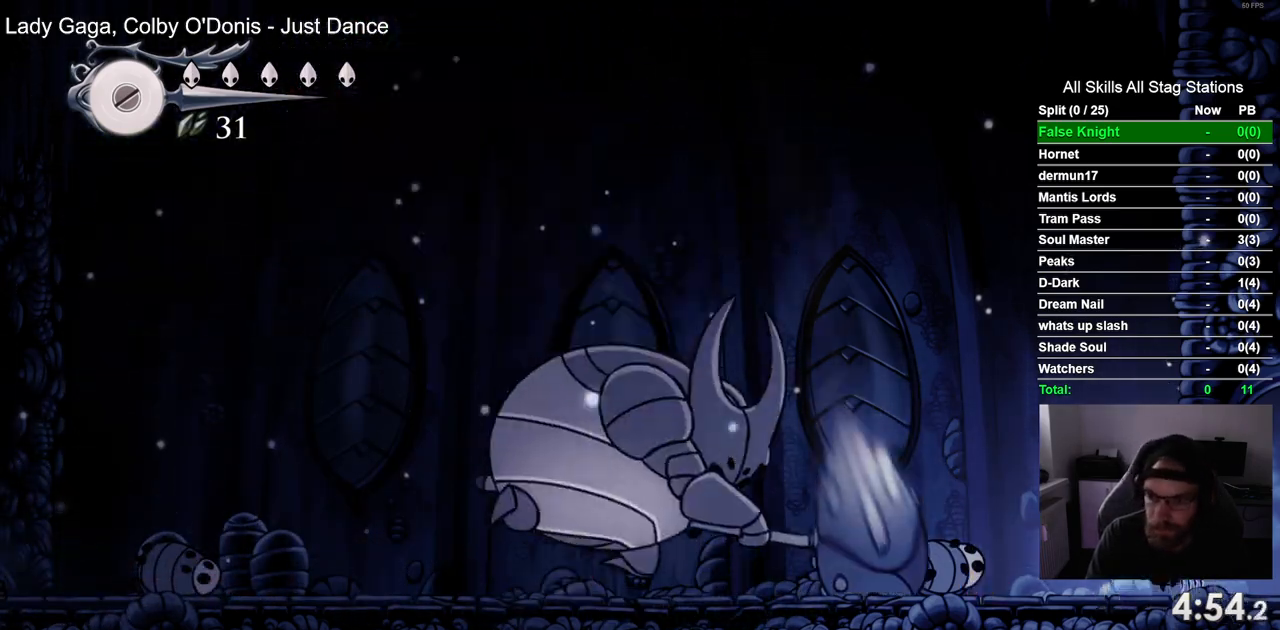
{"buttons": ["SQUARE", "DPAD_UP"], "left_stick": "center", "right_stick": "center", "events": [[50, "SQUARE", "down"], [200, "SQUARE", "up"], [467, "SQUARE", "down"]]}
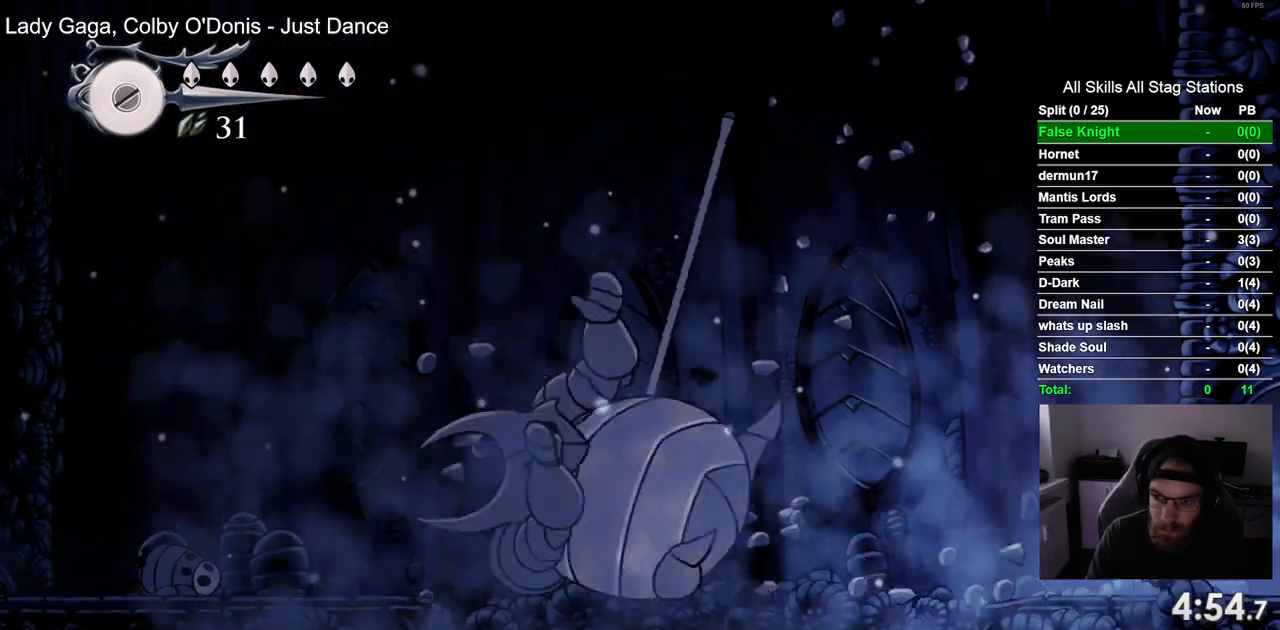
{"buttons": ["DPAD_LEFT"], "left_stick": "center", "right_stick": "center", "events": [[117, "SQUARE", "up"], [183, "DPAD_LEFT", "down"], [433, "DPAD_UP", "up"]]}
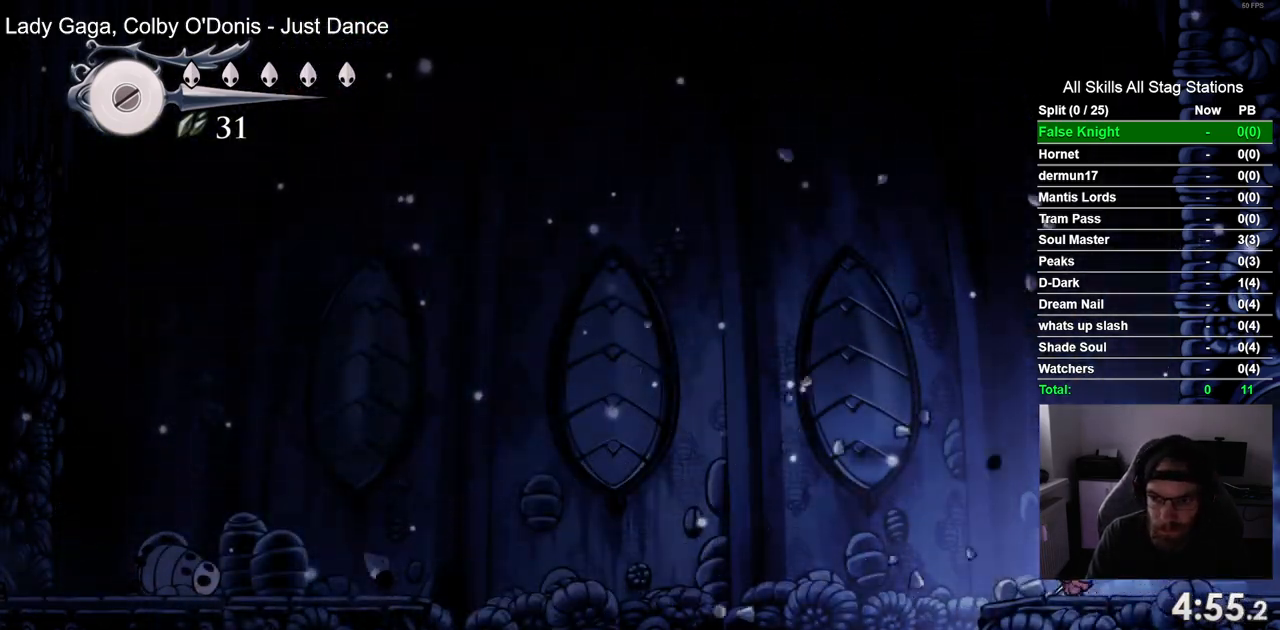
{"buttons": ["DPAD_LEFT"], "left_stick": "center", "right_stick": "center", "events": []}
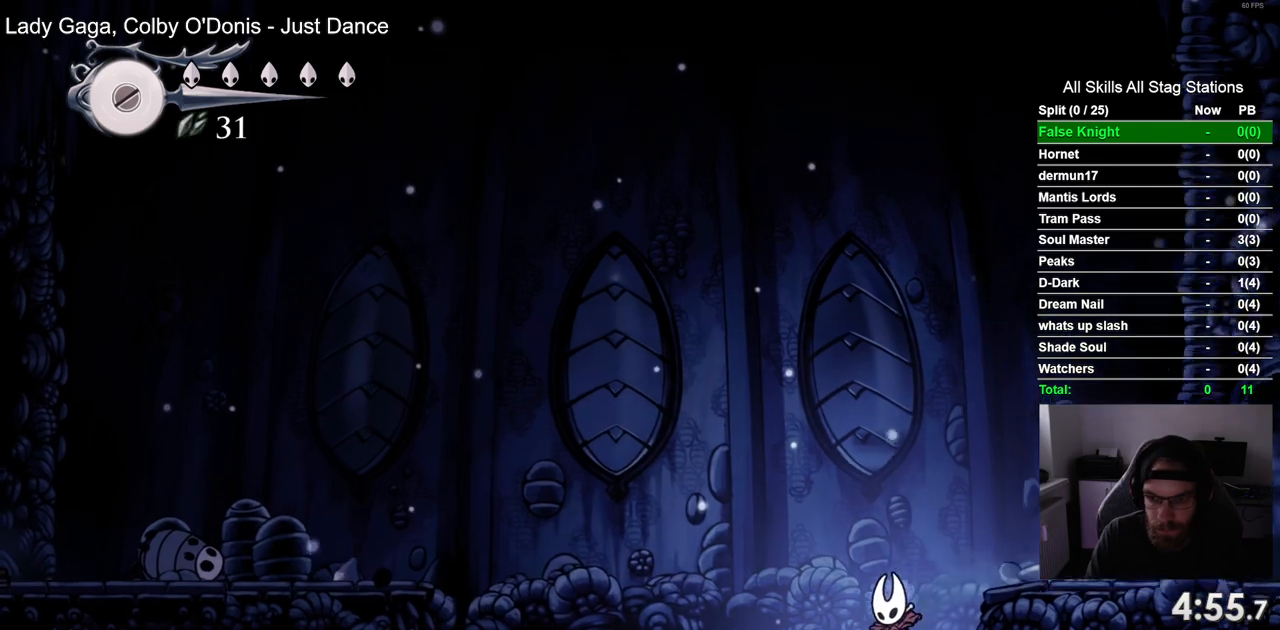
{"buttons": ["DPAD_LEFT"], "left_stick": "center", "right_stick": "center", "events": []}
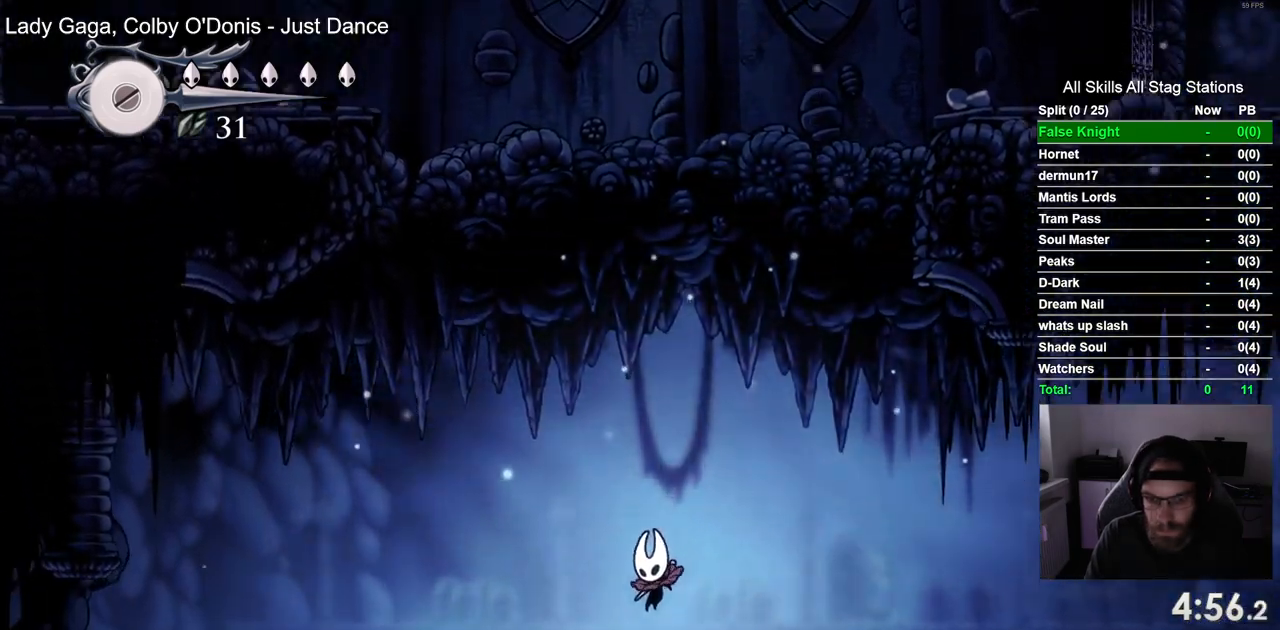
{"buttons": [], "left_stick": "center", "right_stick": "center", "events": [[267, "DPAD_LEFT", "up"]]}
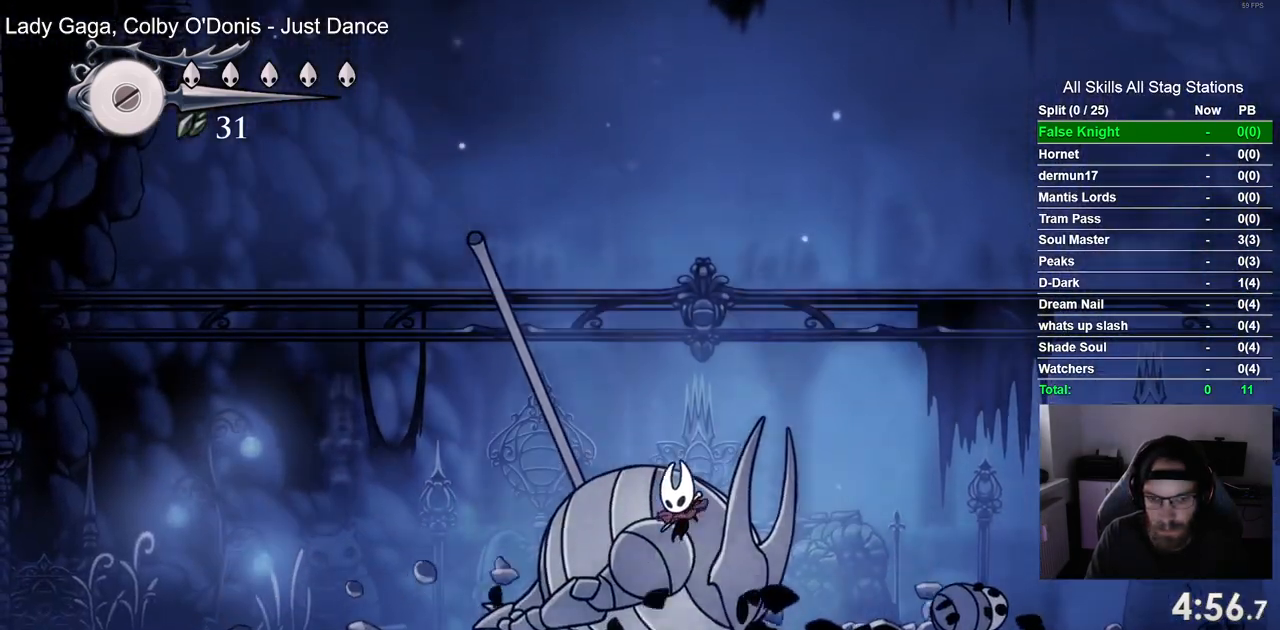
{"buttons": [], "left_stick": "center", "right_stick": "center", "events": []}
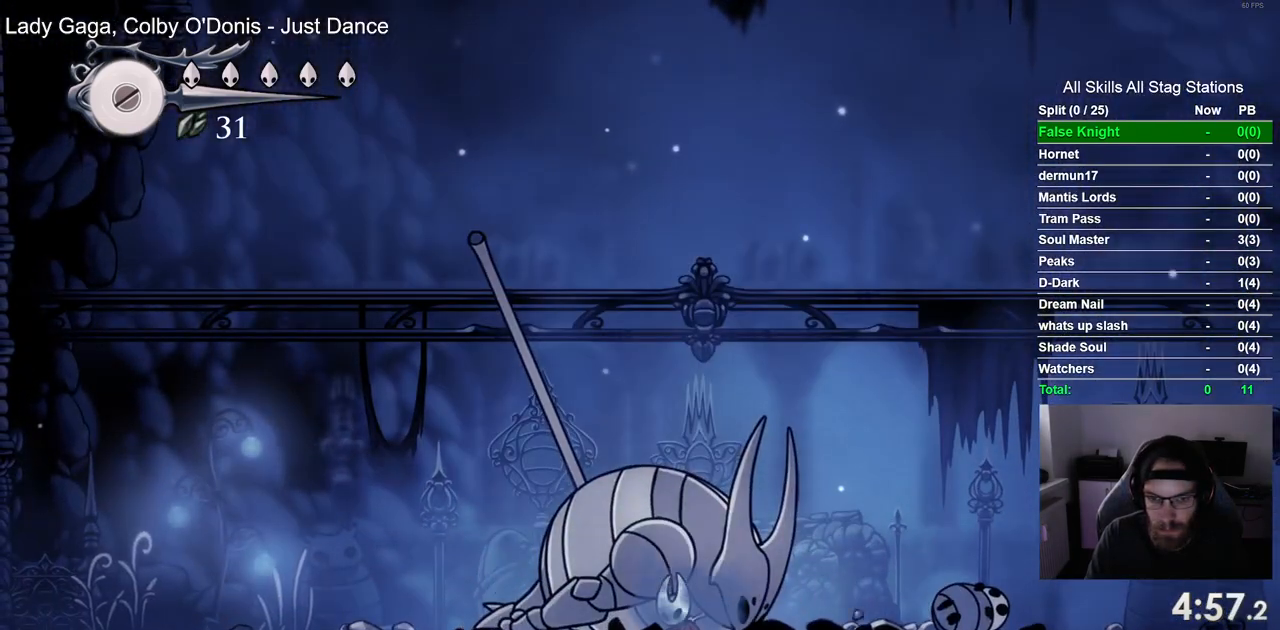
{"buttons": ["SQUARE", "DPAD_UP"], "left_stick": "center", "right_stick": "center", "events": [[233, "DPAD_RIGHT", "down"], [300, "DPAD_RIGHT", "up"], [350, "DPAD_UP", "down"], [467, "SQUARE", "down"]]}
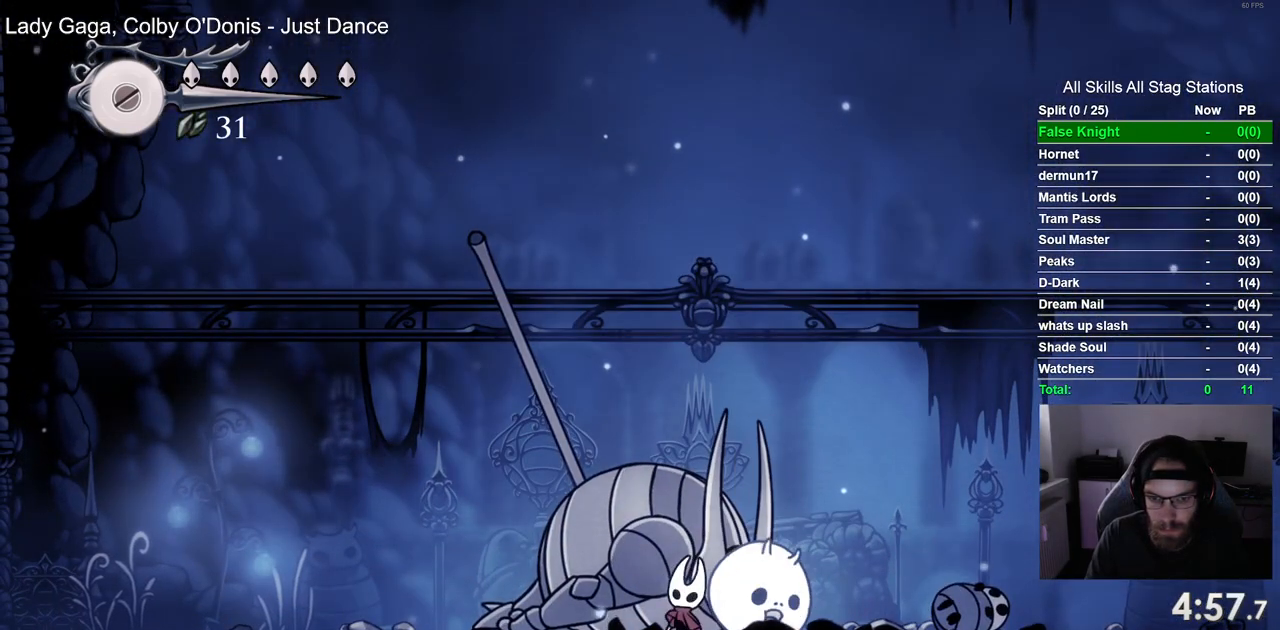
{"buttons": ["DPAD_UP"], "left_stick": "center", "right_stick": "center", "events": [[100, "SQUARE", "up"], [333, "SQUARE", "down"], [483, "SQUARE", "up"]]}
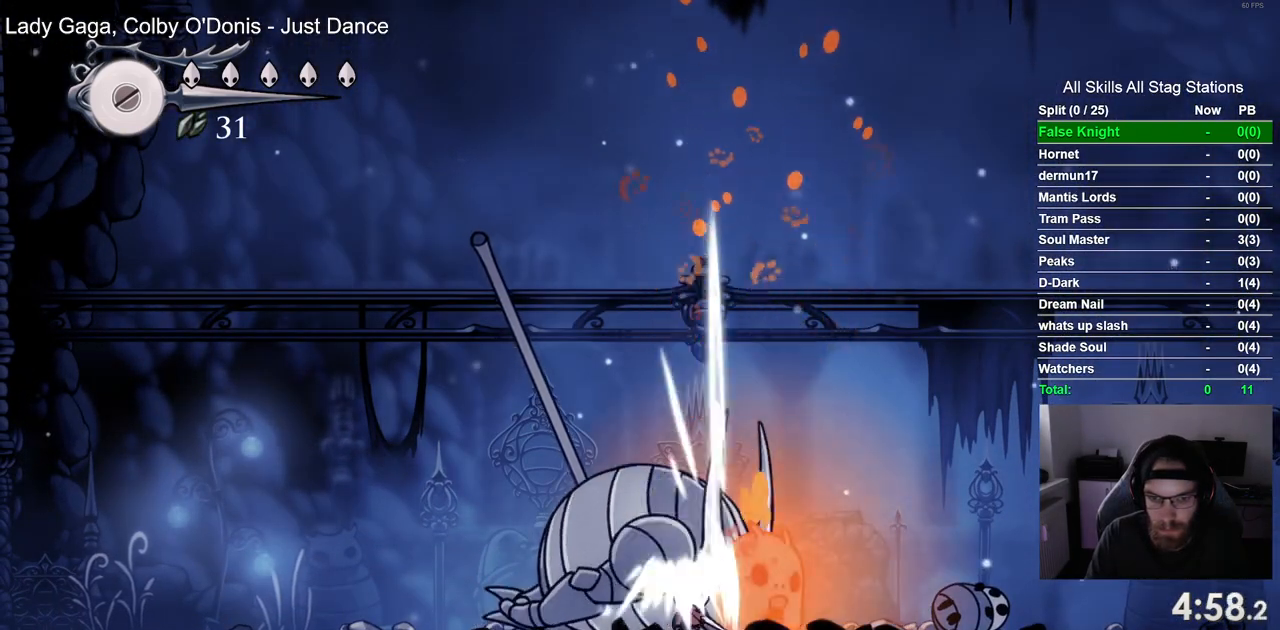
{"buttons": ["DPAD_UP"], "left_stick": "center", "right_stick": "center", "events": [[250, "SQUARE", "down"], [383, "SQUARE", "up"]]}
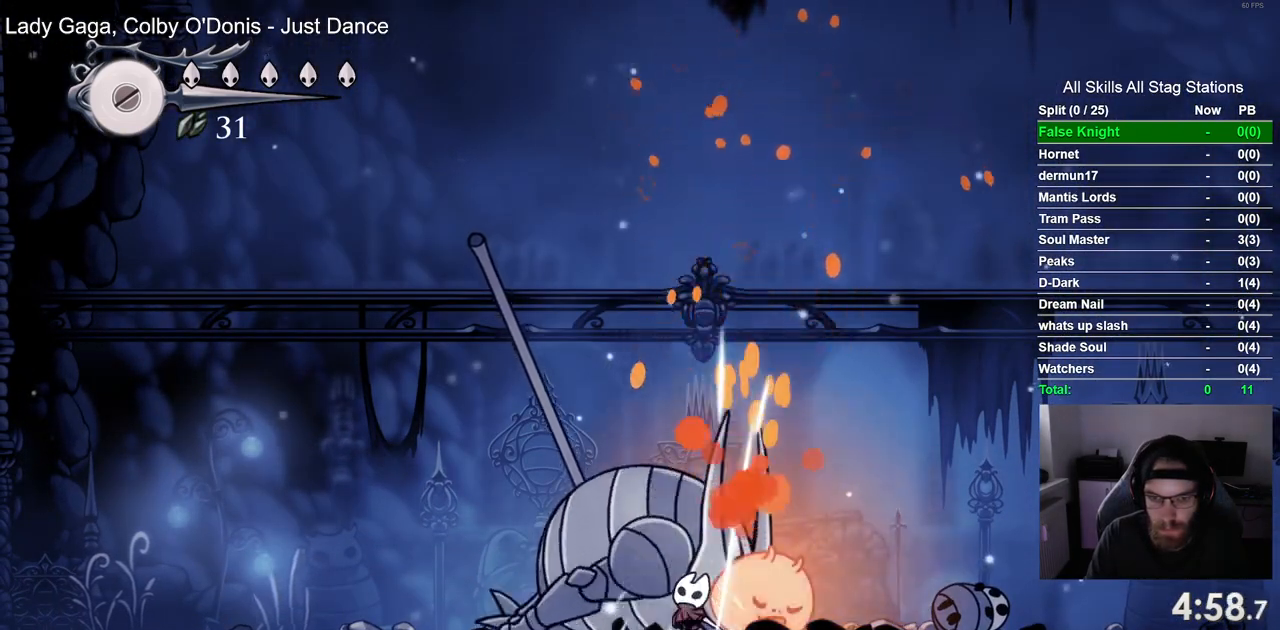
{"buttons": ["DPAD_UP"], "left_stick": "center", "right_stick": "center", "events": [[167, "SQUARE", "down"], [300, "SQUARE", "up"]]}
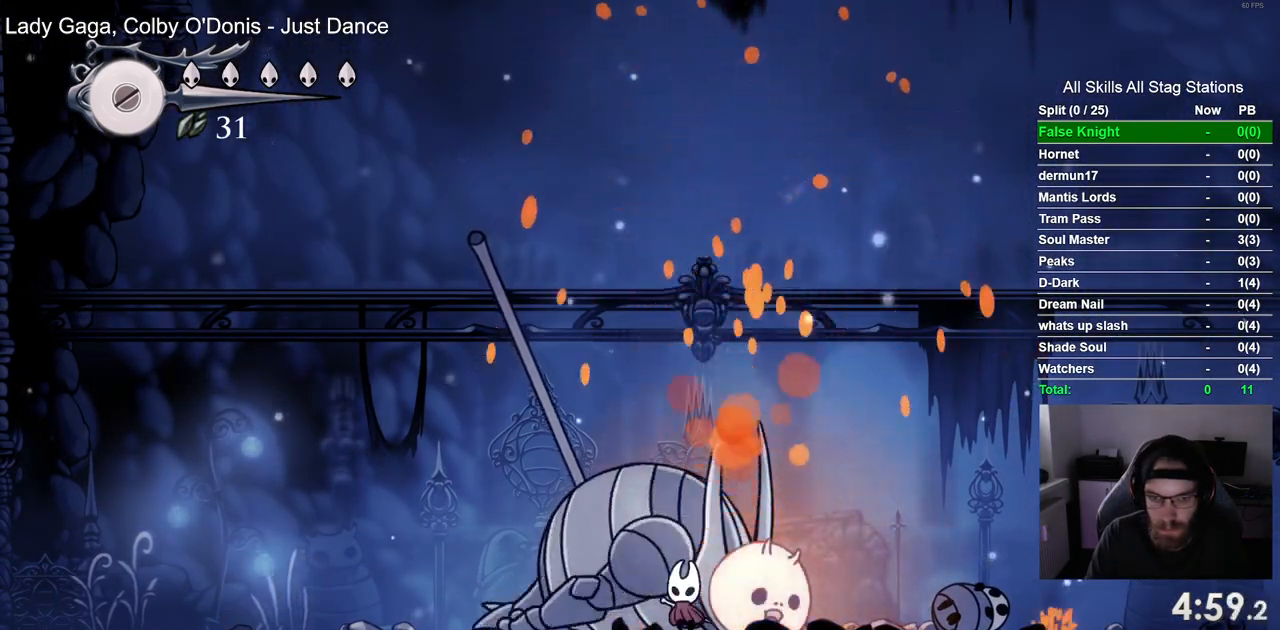
{"buttons": ["DPAD_UP"], "left_stick": "center", "right_stick": "center", "events": [[117, "SQUARE", "down"], [217, "SQUARE", "up"]]}
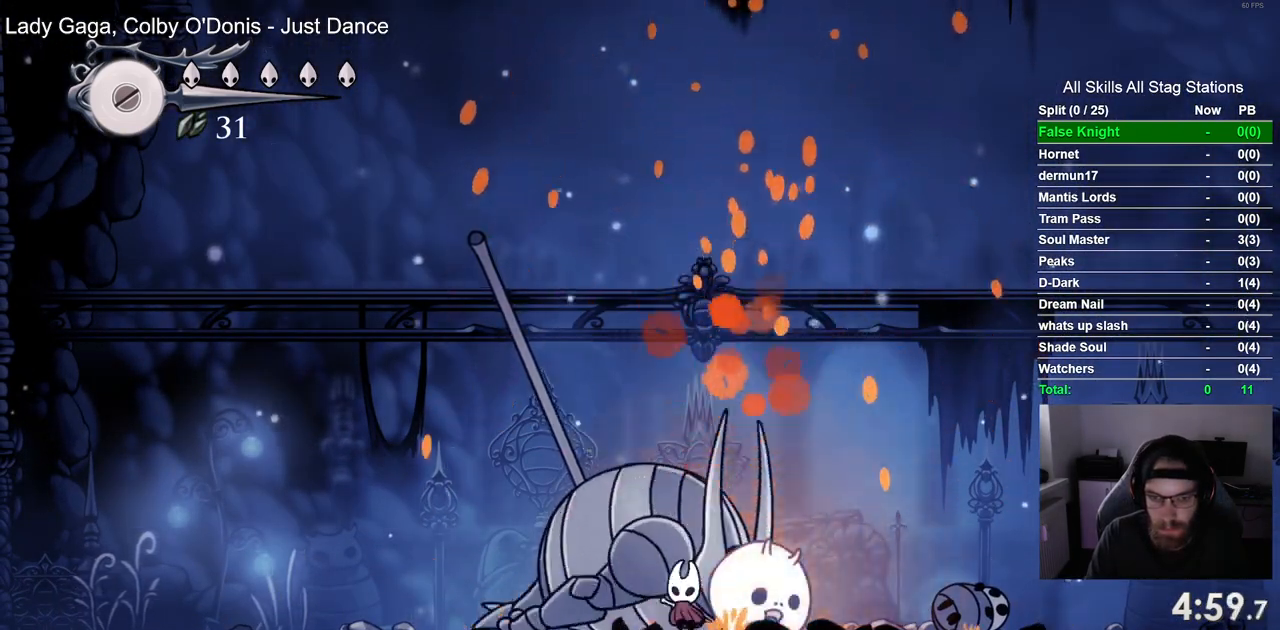
{"buttons": ["SQUARE", "DPAD_UP"], "left_stick": "center", "right_stick": "center", "events": [[33, "SQUARE", "down"], [150, "SQUARE", "up"], [433, "SQUARE", "down"]]}
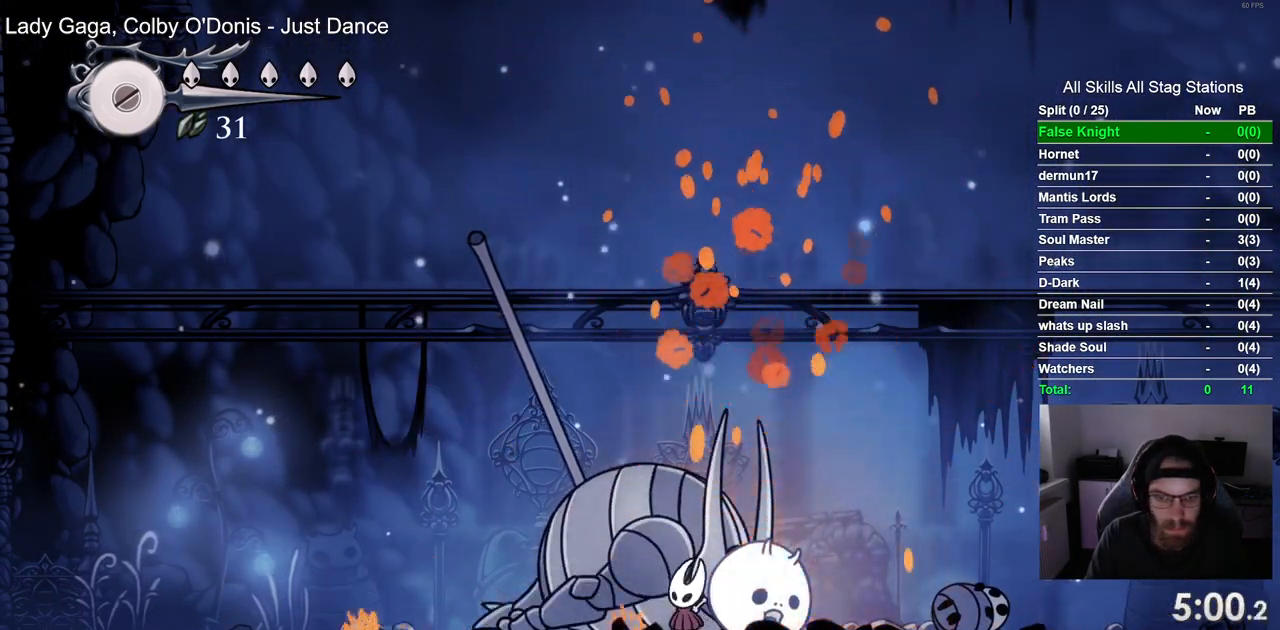
{"buttons": ["DPAD_UP"], "left_stick": "center", "right_stick": "center", "events": [[50, "SQUARE", "up"], [367, "SQUARE", "down"], [467, "SQUARE", "up"]]}
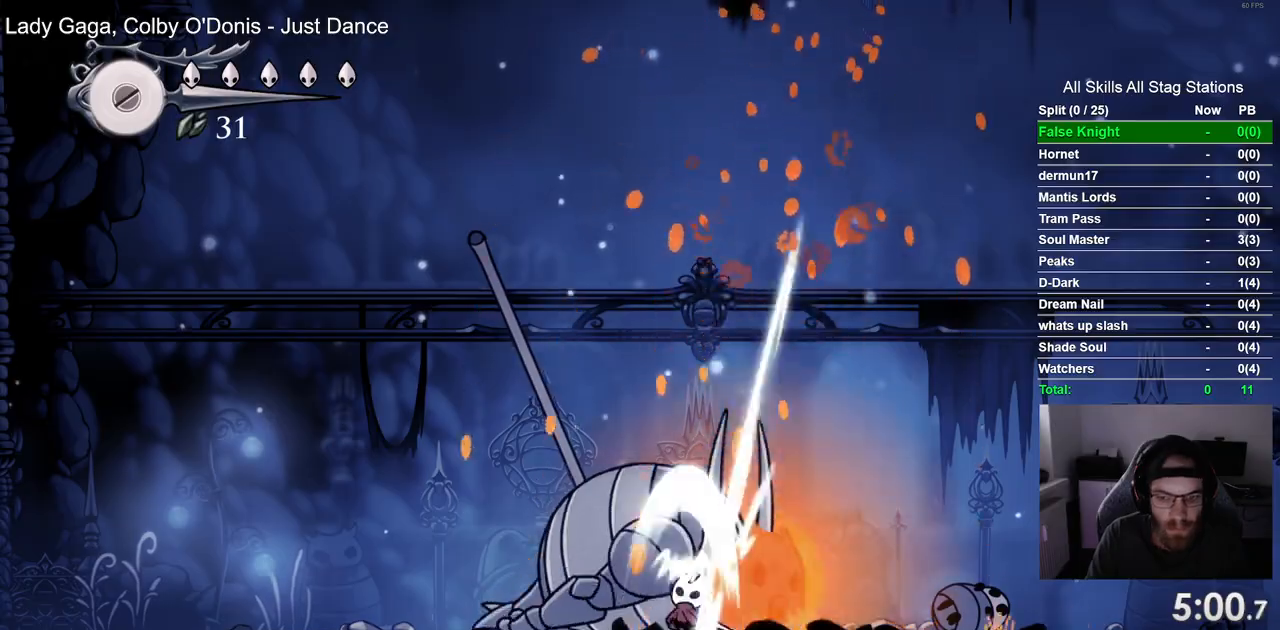
{"buttons": [], "left_stick": "center", "right_stick": "center", "events": [[317, "SQUARE", "down"], [417, "SQUARE", "up"], [433, "DPAD_UP", "up"]]}
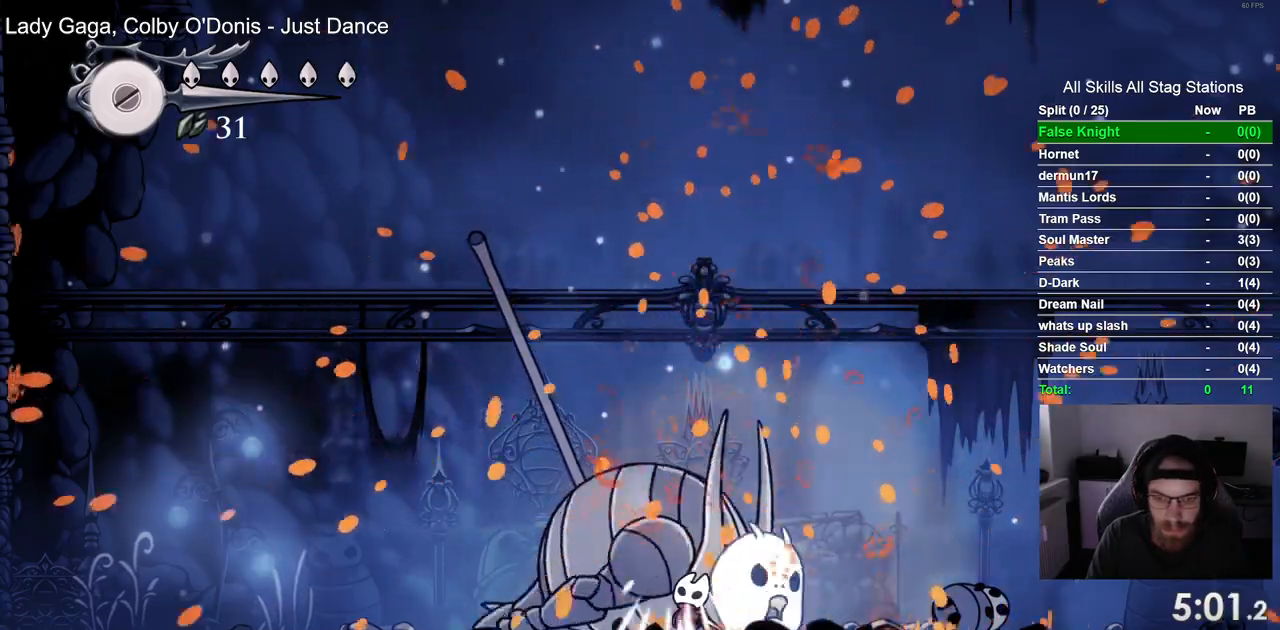
{"buttons": ["DPAD_LEFT"], "left_stick": "center", "right_stick": "center", "events": [[83, "DPAD_LEFT", "down"], [367, "SQUARE", "down"], [467, "SQUARE", "up"]]}
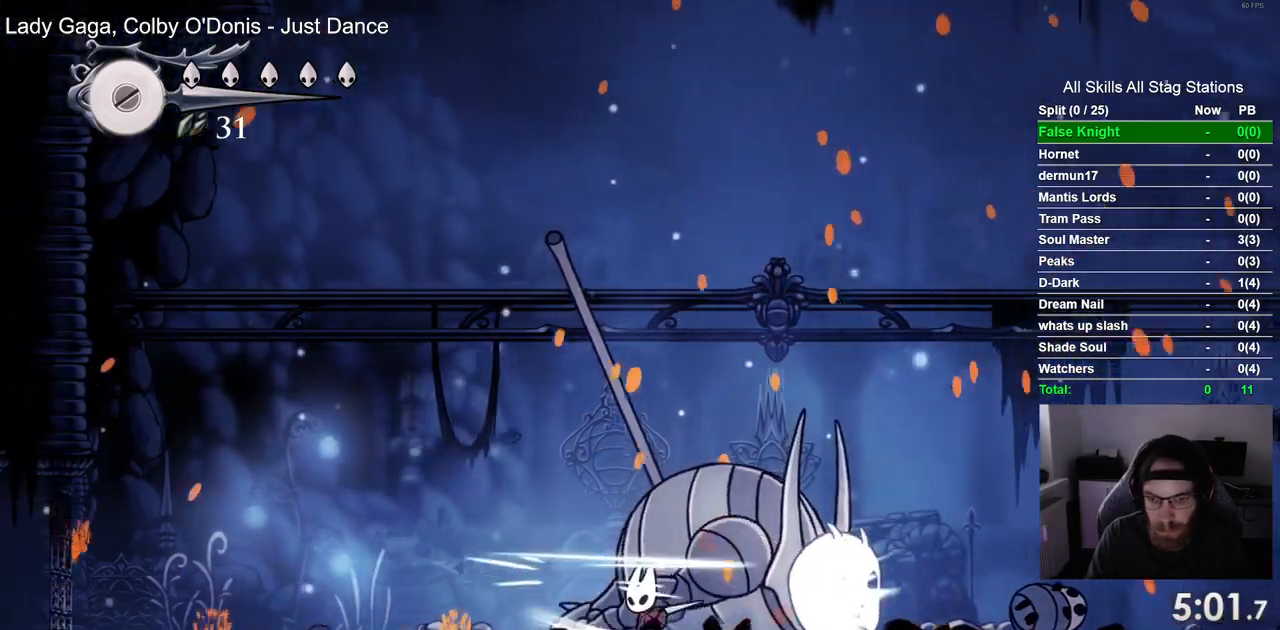
{"buttons": ["DPAD_LEFT"], "left_stick": "center", "right_stick": "center", "events": [[267, "SQUARE", "down"], [400, "SQUARE", "up"]]}
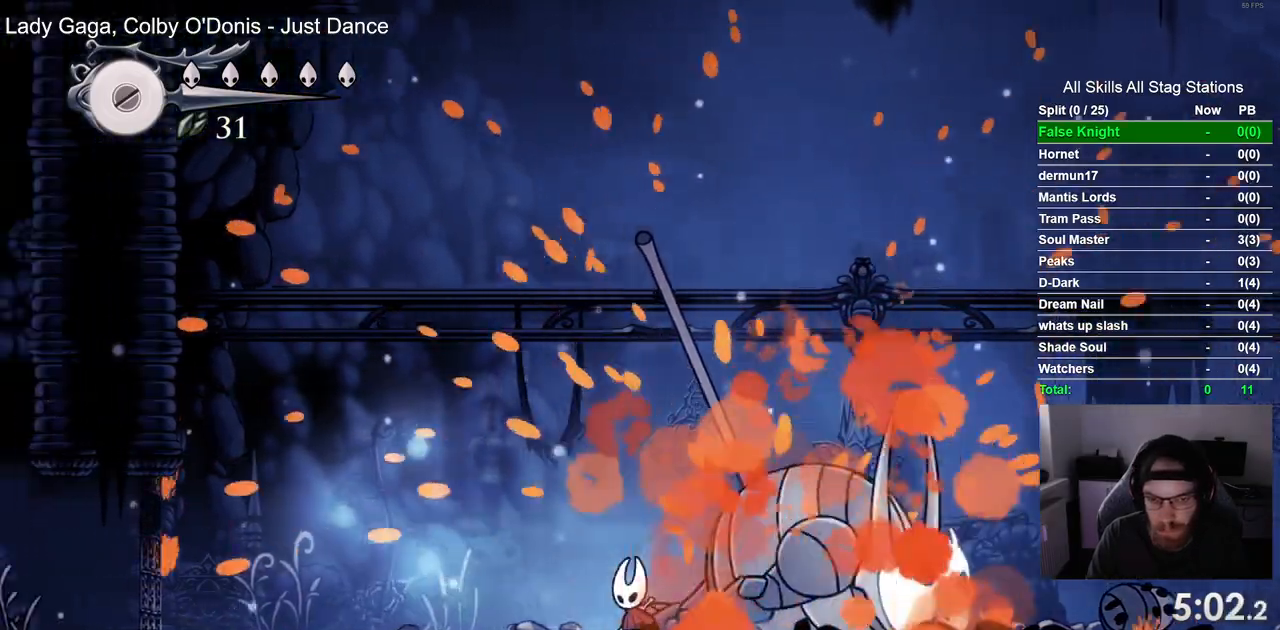
{"buttons": ["DPAD_LEFT"], "left_stick": "center", "right_stick": "center", "events": [[217, "CROSS", "down"], [500, "CROSS", "up"]]}
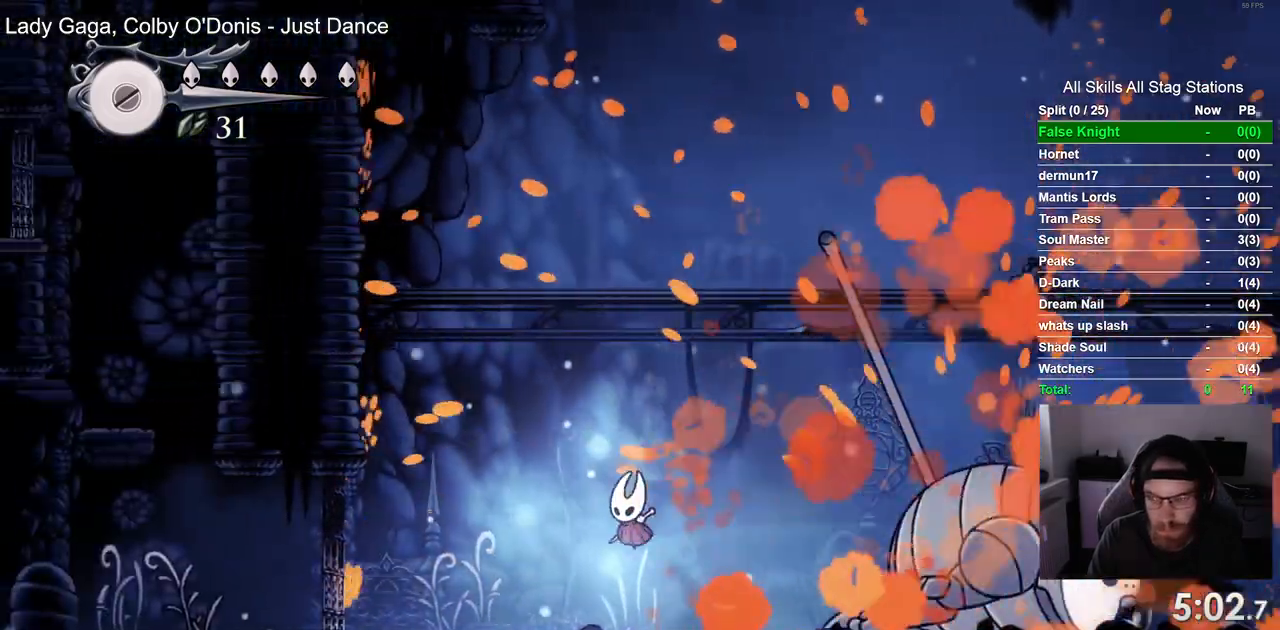
{"buttons": ["DPAD_LEFT"], "left_stick": "center", "right_stick": "center", "events": [[150, "CROSS", "down"], [283, "CROSS", "up"]]}
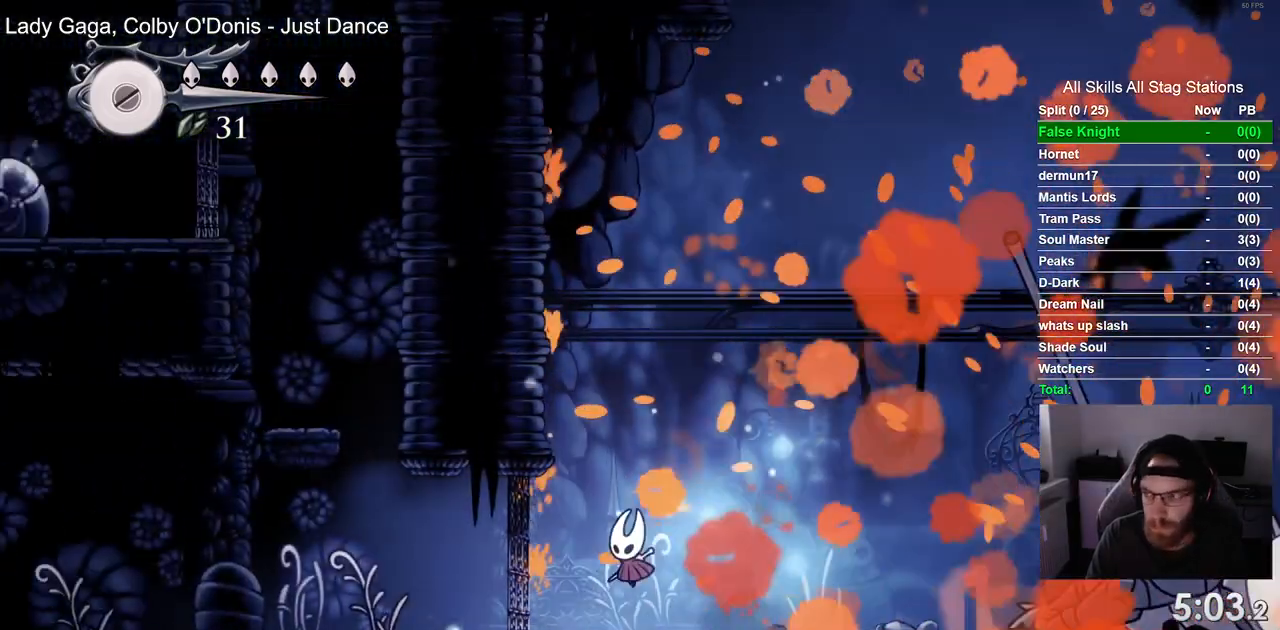
{"buttons": ["DPAD_LEFT"], "left_stick": "center", "right_stick": "center", "events": [[50, "CROSS", "down"], [150, "CROSS", "up"]]}